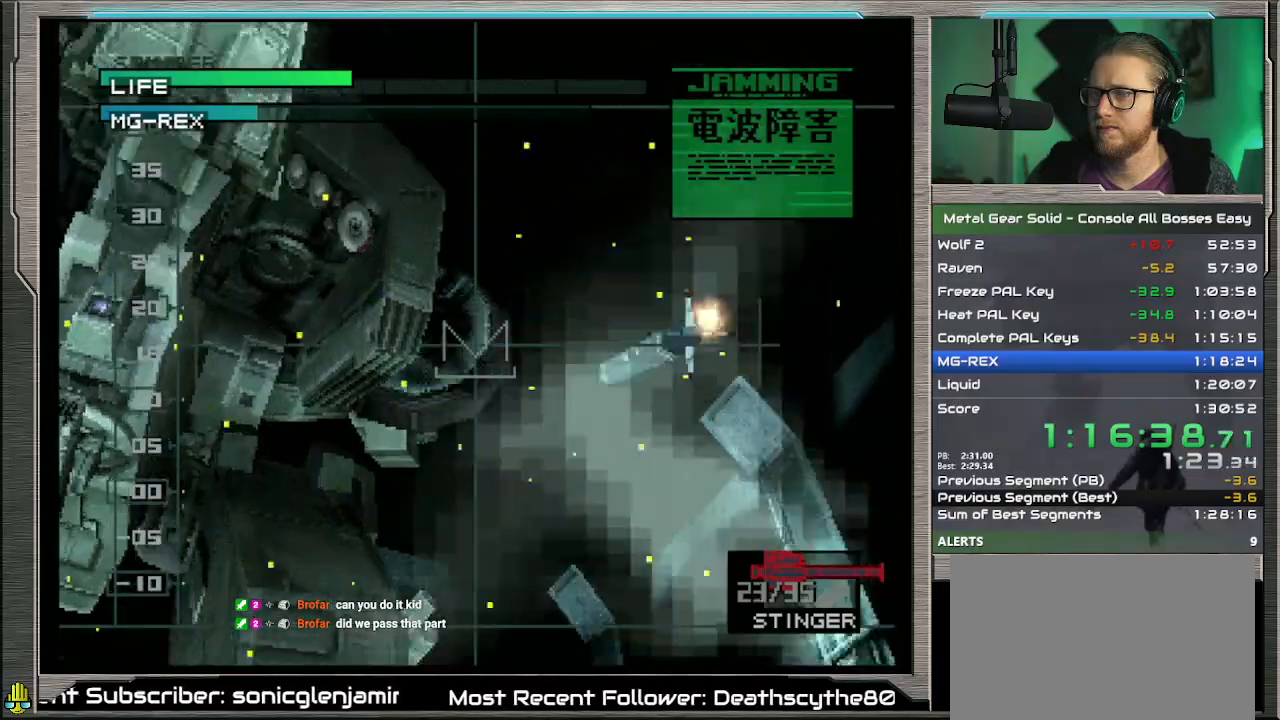
Gameplay with a controller (PlayStation layout); each line is a JSON object with the inputs held at the frame after it. "events" lists button and stick changes between this image and that frame as [ms after this image, input, new state], when the widget could be followed in between. Not read: L1 L3 R3 TOUCHPAD right_stick.
{"buttons": [], "left_stick": "center", "events": []}
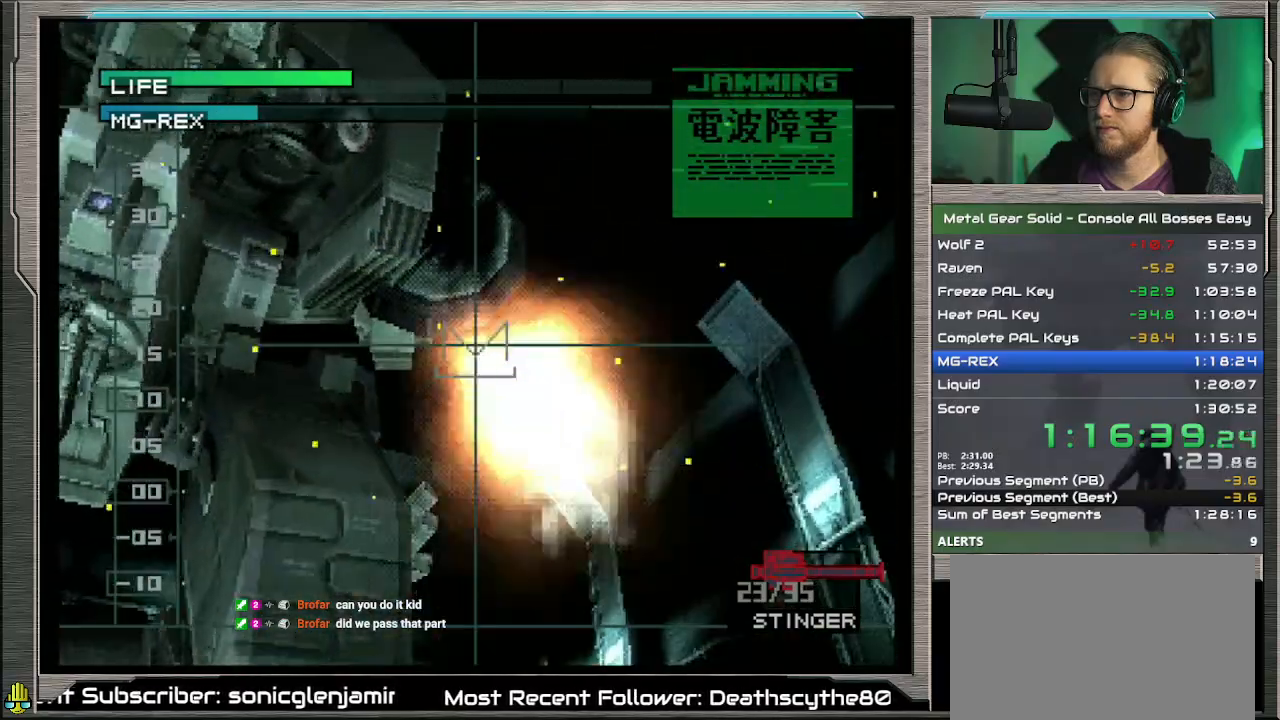
{"buttons": [], "left_stick": "center", "events": []}
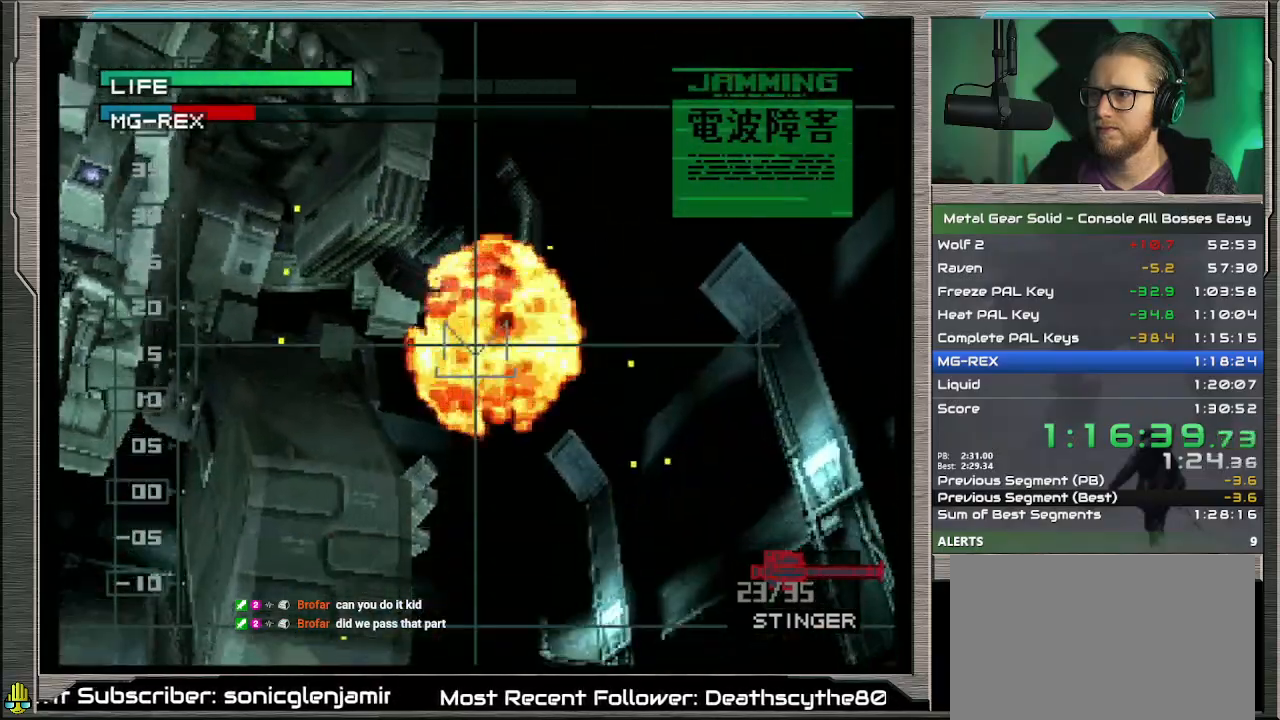
{"buttons": [], "left_stick": "center", "events": []}
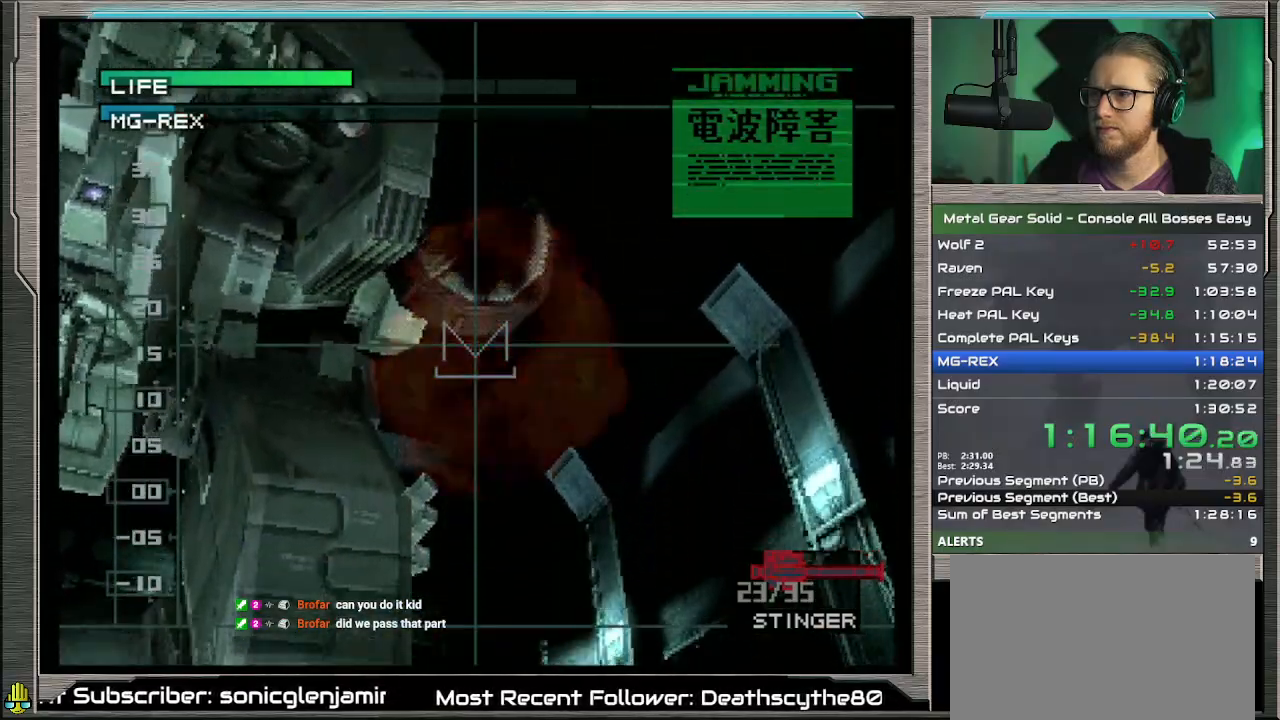
{"buttons": [], "left_stick": "center", "events": [[267, "SQUARE", "down"], [433, "SQUARE", "up"]]}
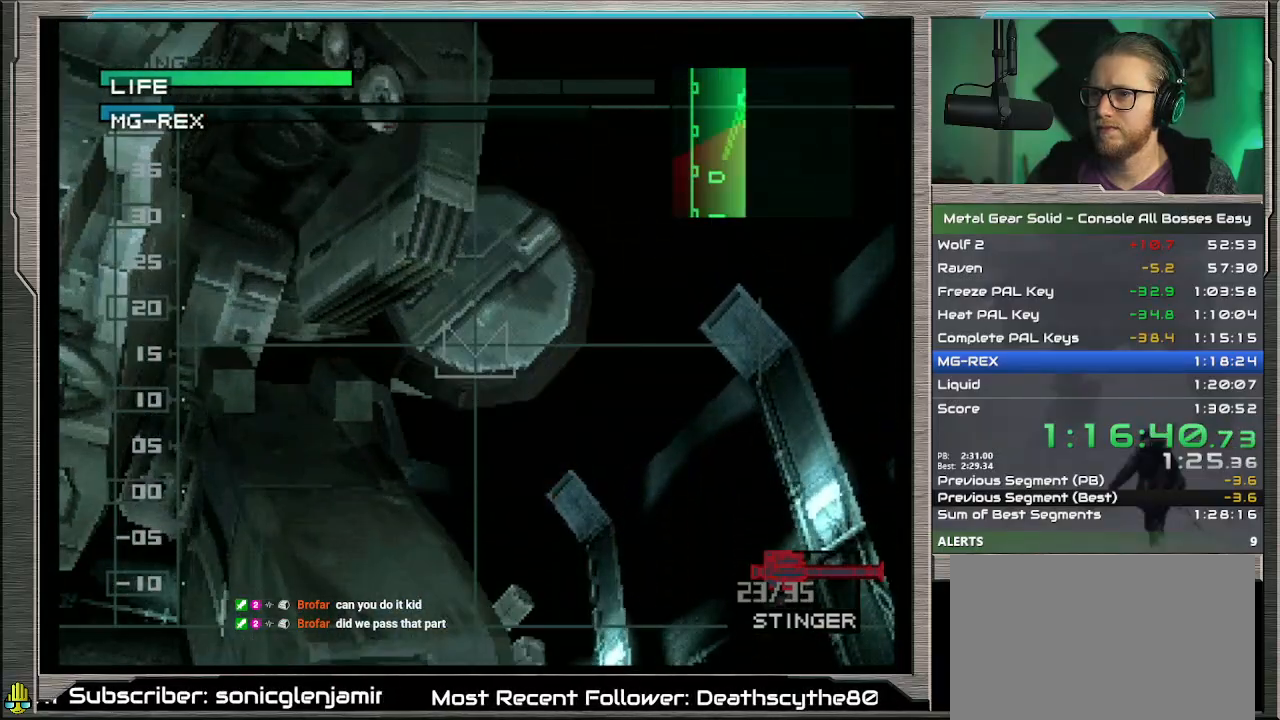
{"buttons": [], "left_stick": "center", "events": []}
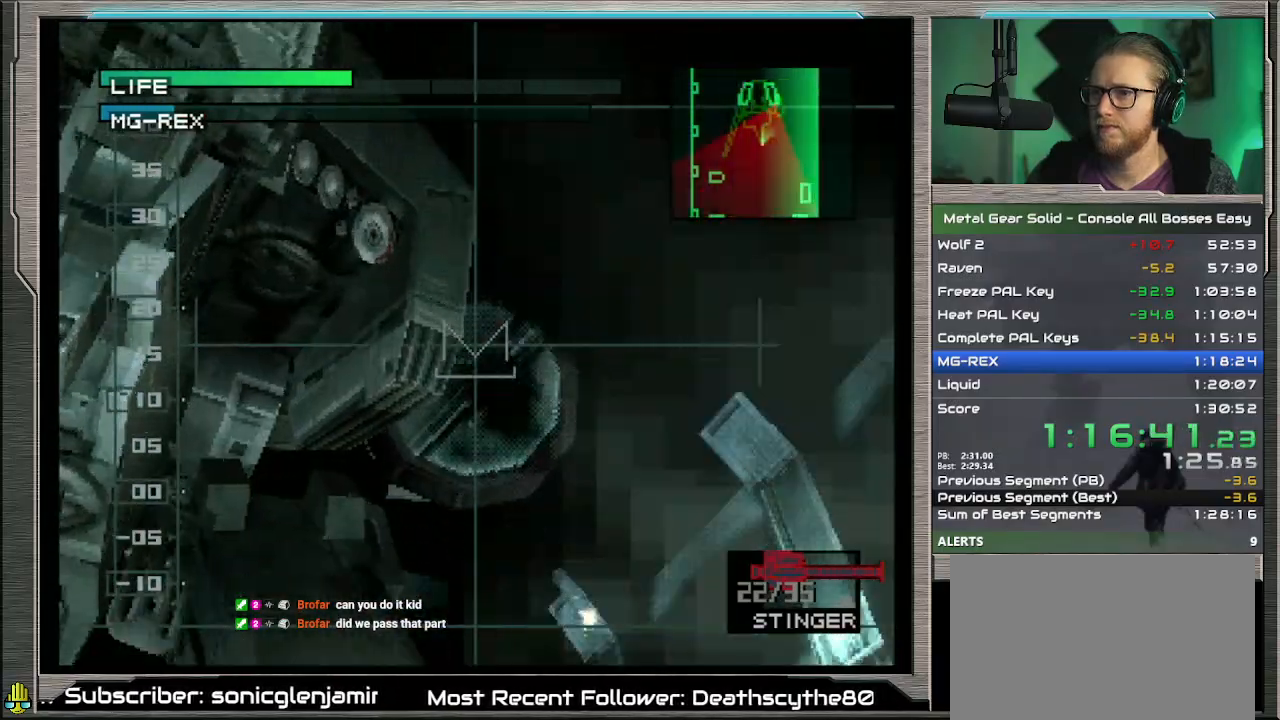
{"buttons": [], "left_stick": "center", "events": []}
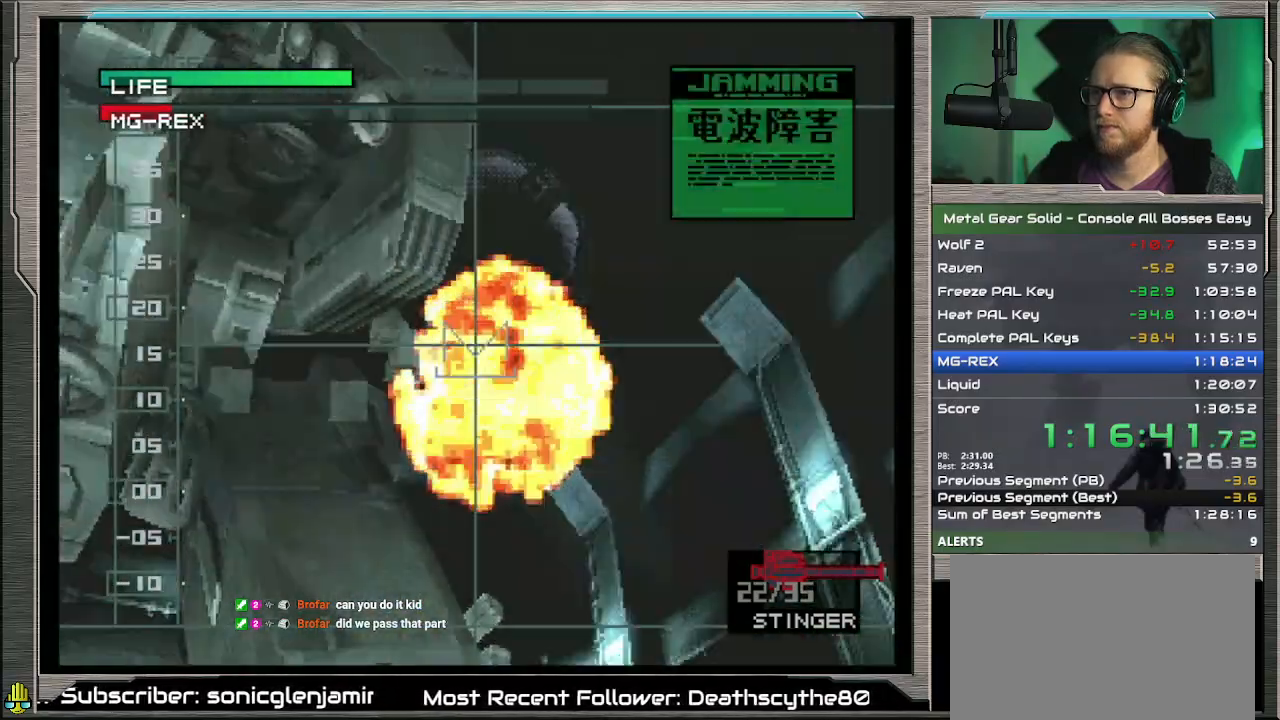
{"buttons": ["R2"], "left_stick": "center", "events": [[467, "R2", "down"]]}
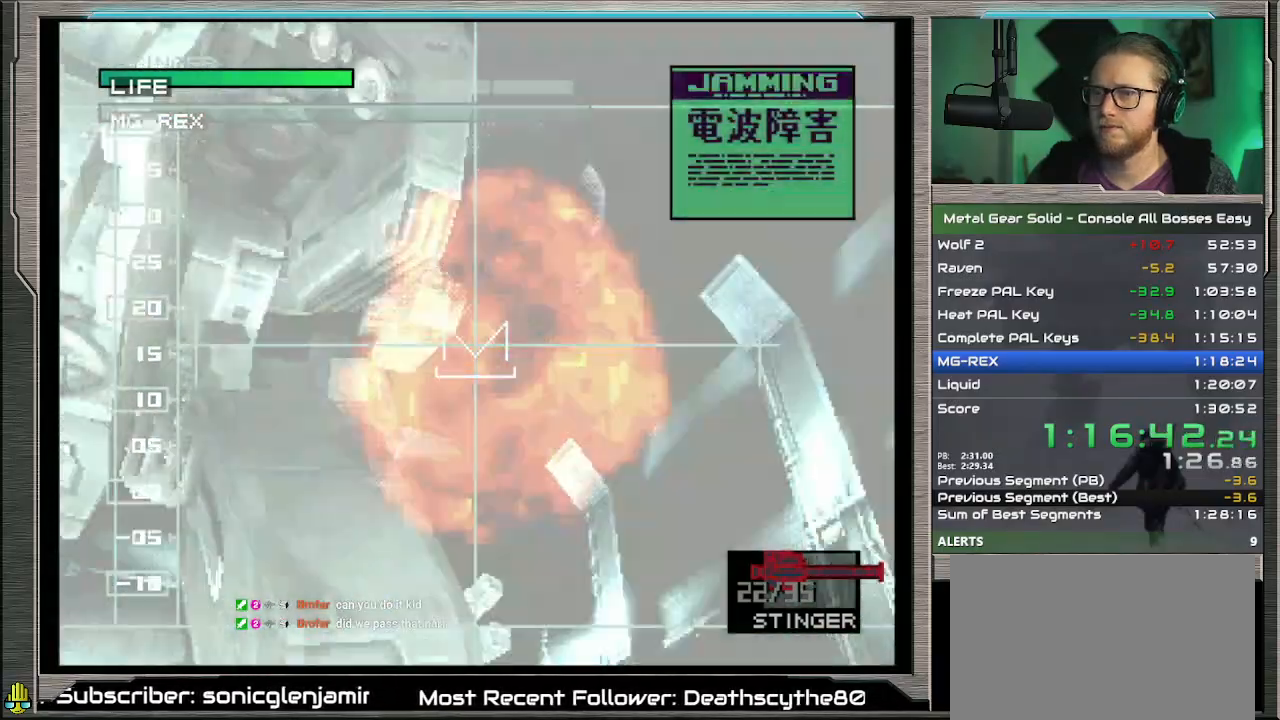
{"buttons": ["R2"], "left_stick": "center", "events": []}
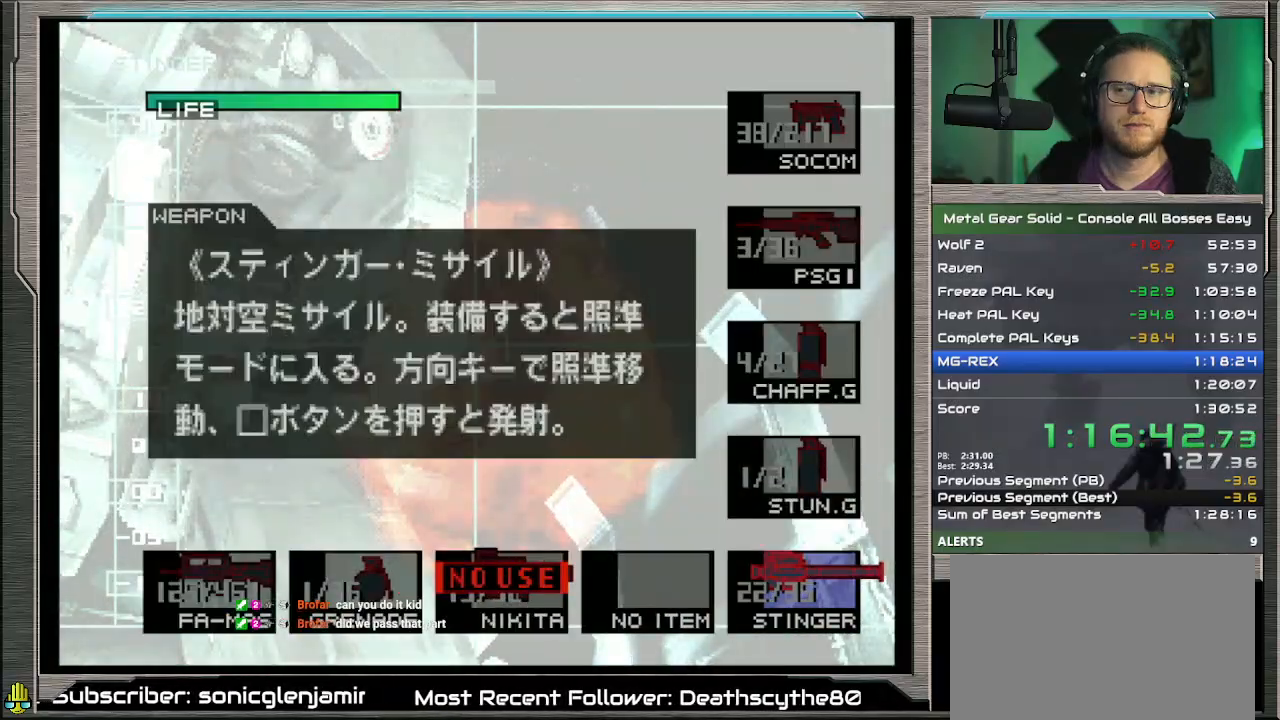
{"buttons": [], "left_stick": "center", "events": [[100, "R2", "up"]]}
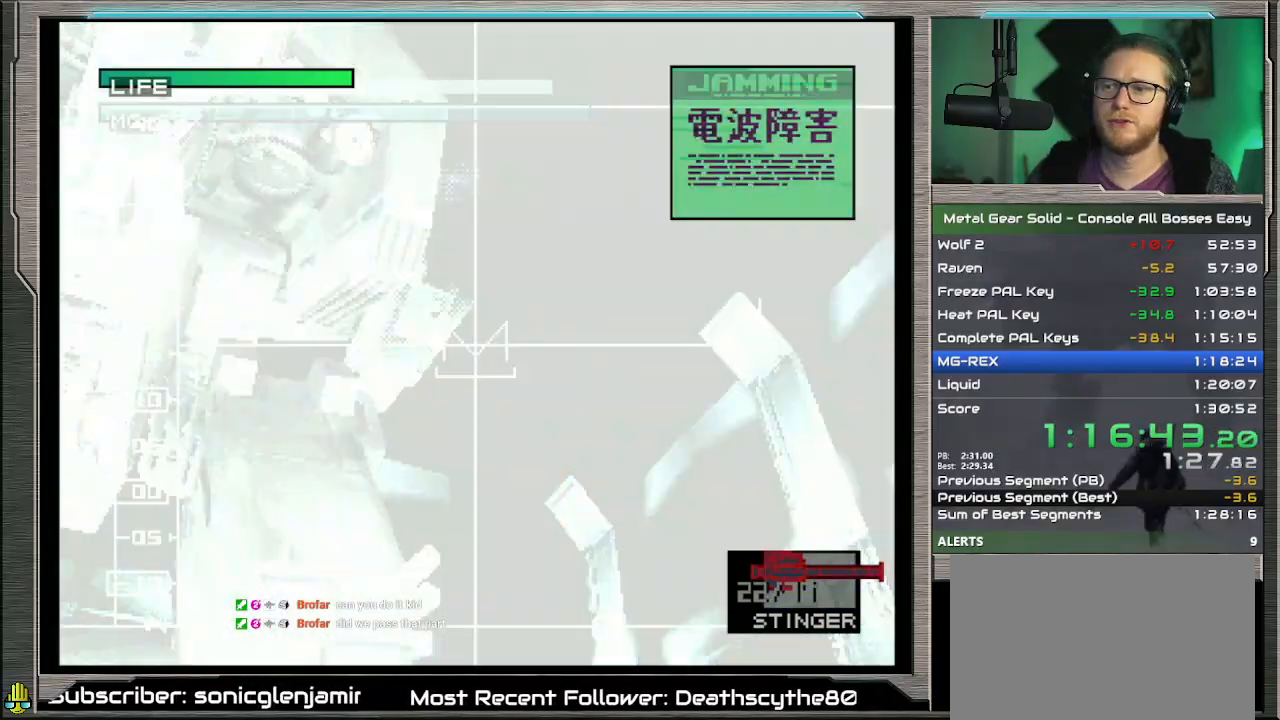
{"buttons": [], "left_stick": "center", "events": []}
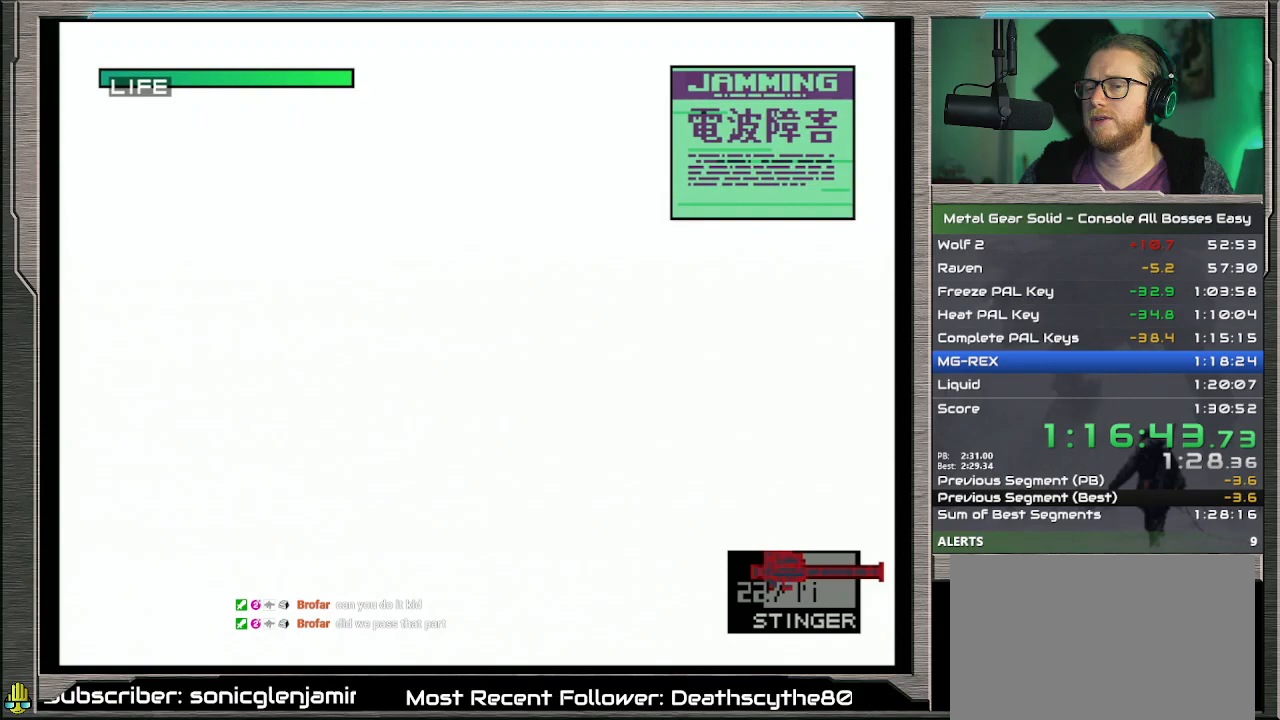
{"buttons": ["CROSS"], "left_stick": "center", "events": [[167, "CROSS", "down"]]}
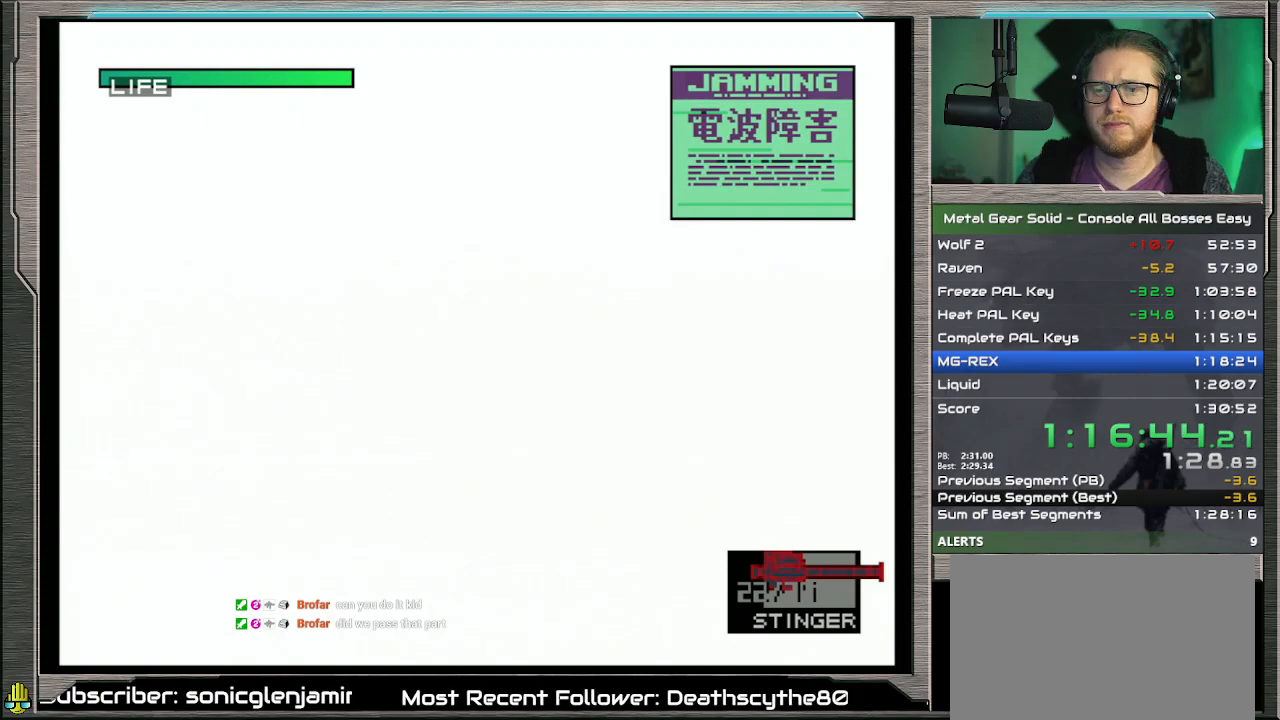
{"buttons": ["CROSS"], "left_stick": "center", "events": []}
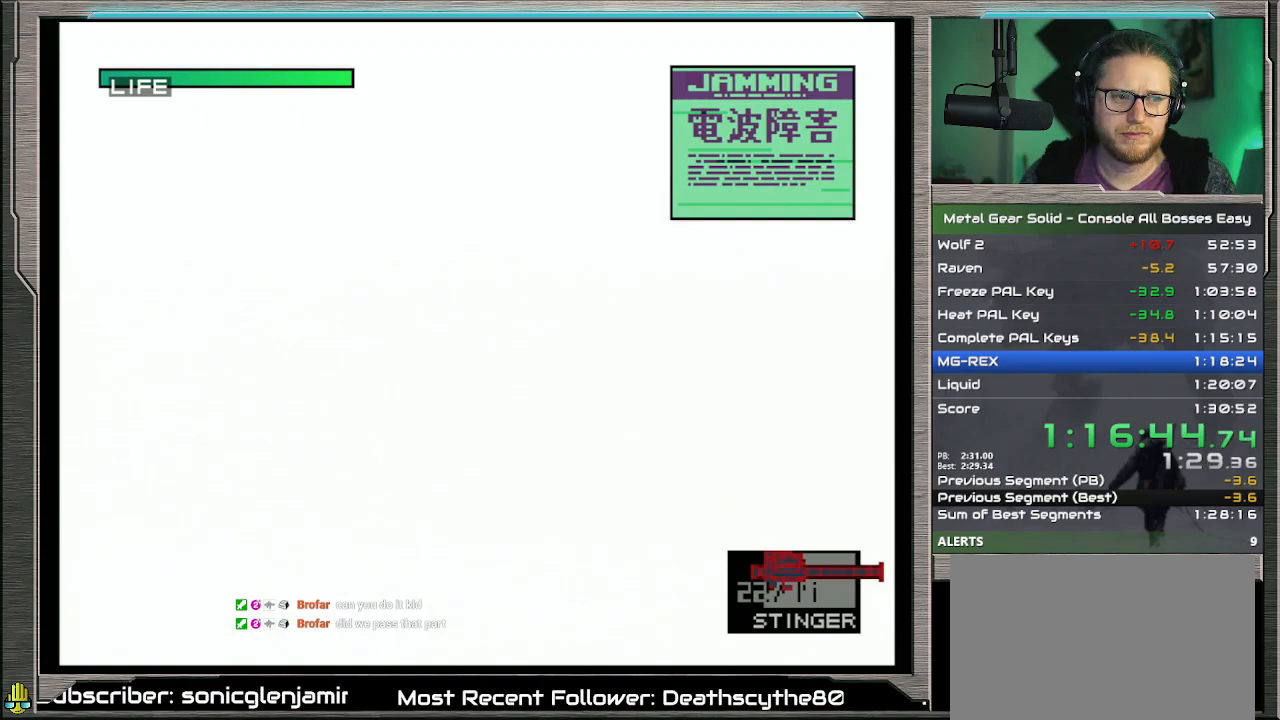
{"buttons": ["CROSS"], "left_stick": "center", "events": []}
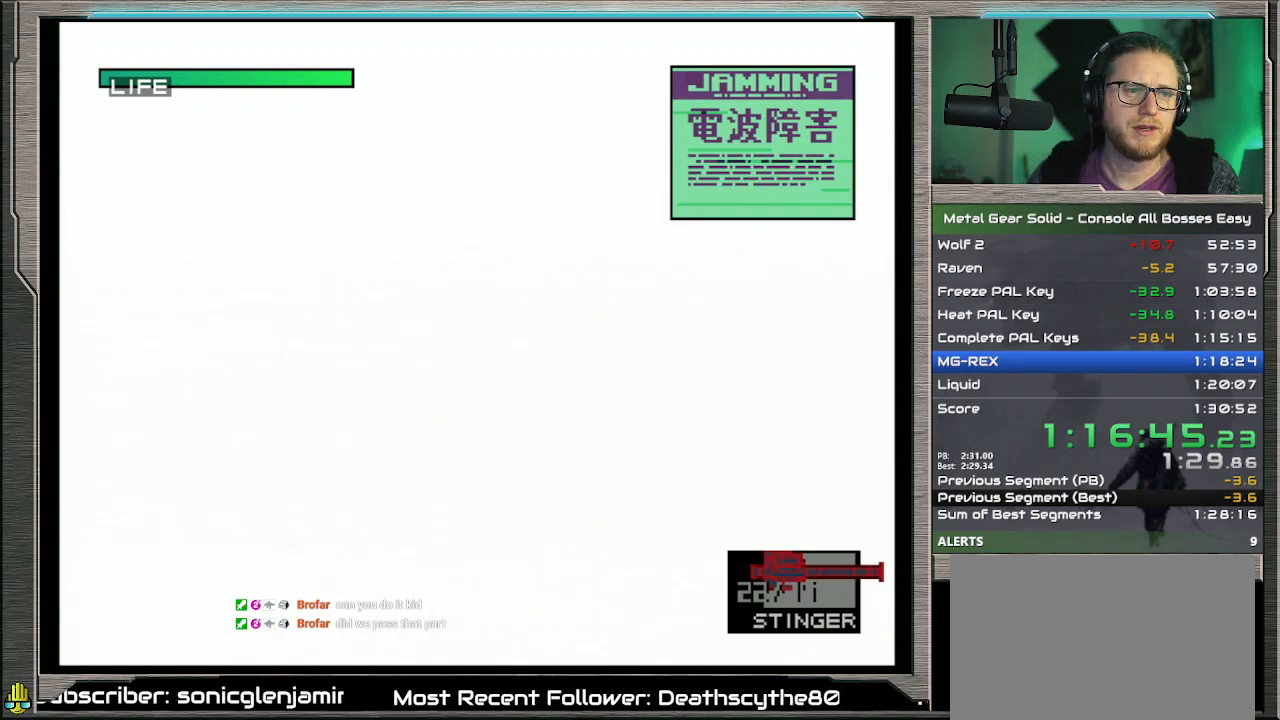
{"buttons": ["CROSS"], "left_stick": "center", "events": []}
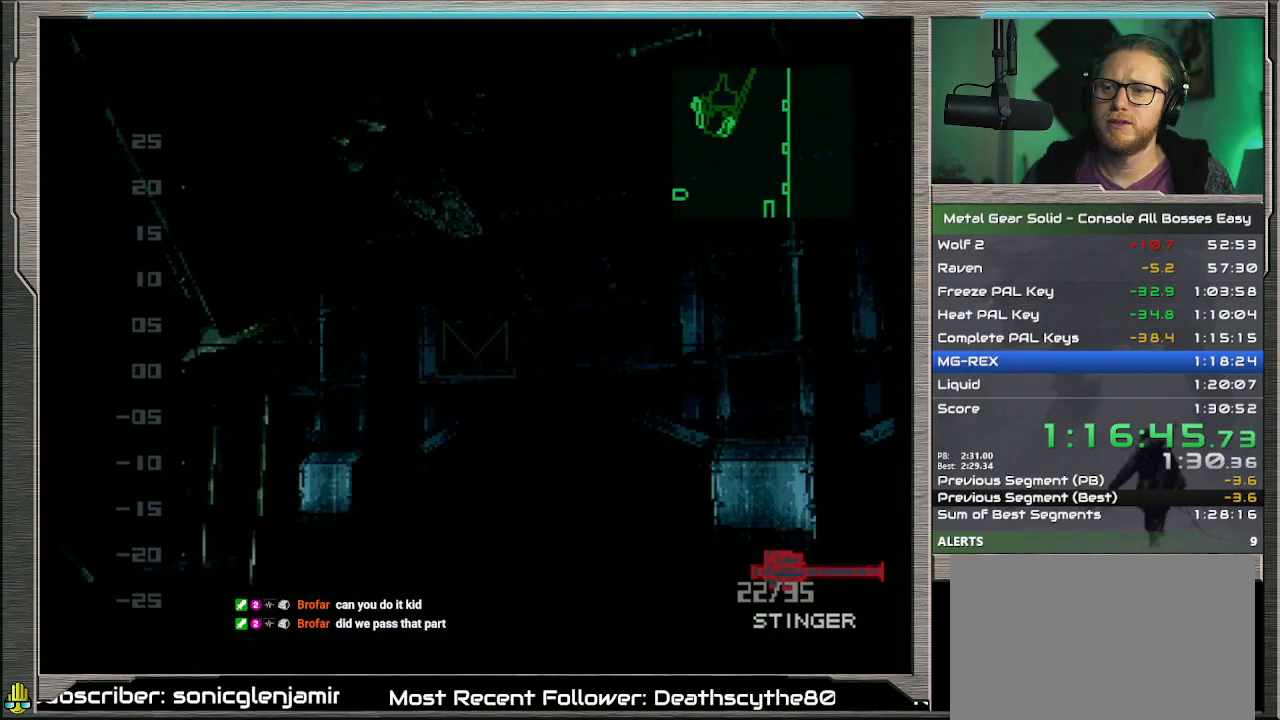
{"buttons": [], "left_stick": "up", "events": [[433, "left_stick", "up"], [500, "CROSS", "up"]]}
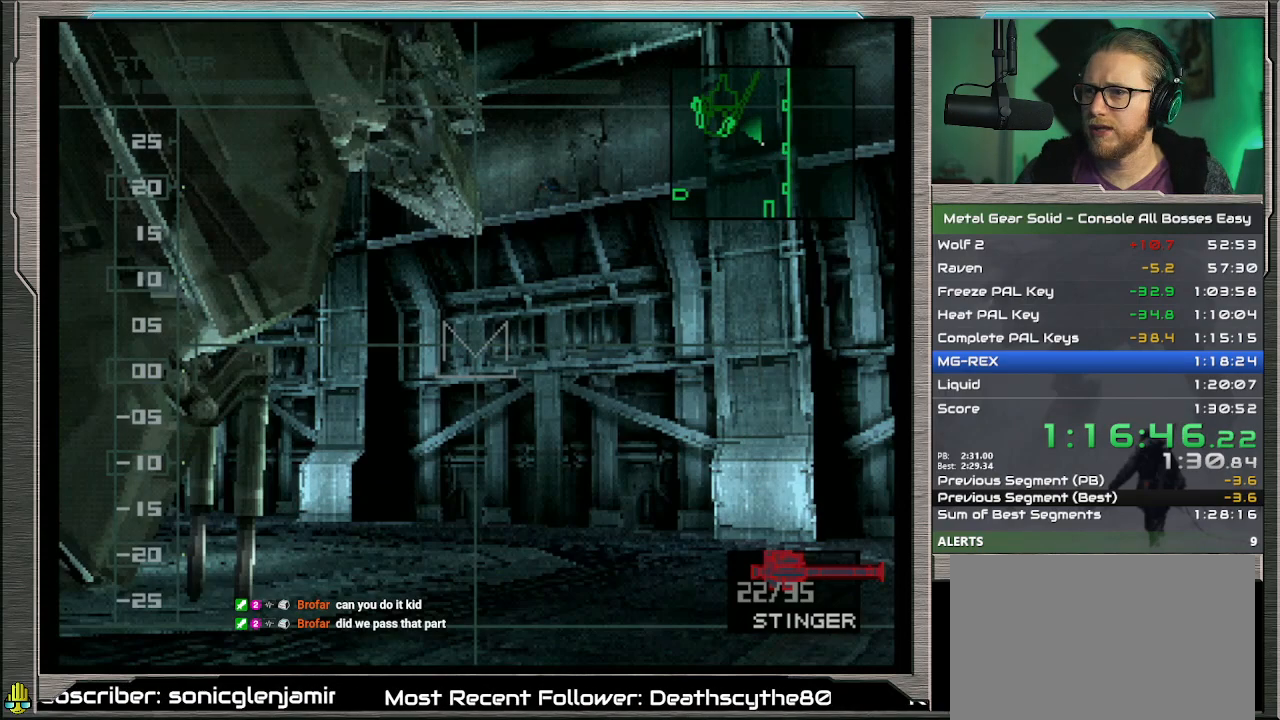
{"buttons": ["SQUARE"], "left_stick": "center", "events": [[100, "SQUARE", "down"], [167, "left_stick", "center"], [200, "SQUARE", "up"], [267, "SQUARE", "down"], [333, "left_stick", "down"], [367, "SQUARE", "up"], [433, "left_stick", "center"], [467, "SQUARE", "down"]]}
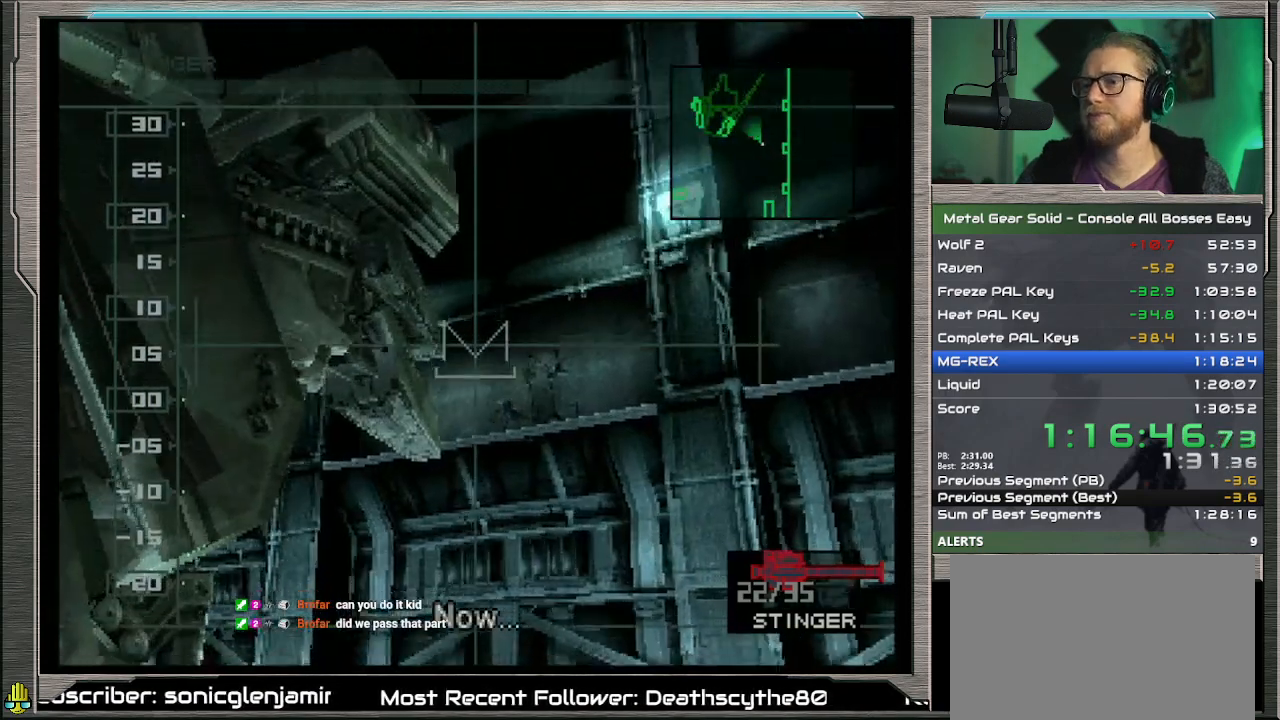
{"buttons": ["SQUARE"], "left_stick": "center", "events": [[33, "SQUARE", "up"], [100, "SQUARE", "down"], [133, "left_stick", "up"], [200, "SQUARE", "up"], [200, "left_stick", "center"], [300, "SQUARE", "down"], [367, "SQUARE", "up"], [433, "SQUARE", "down"]]}
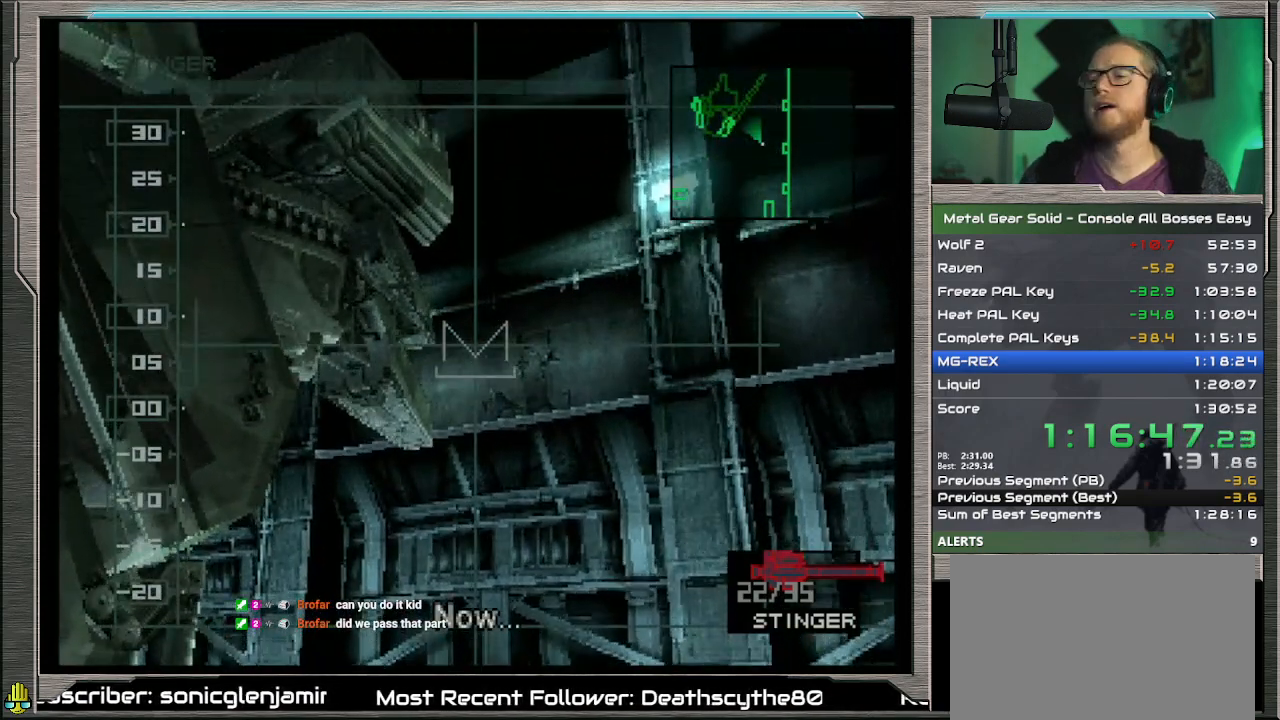
{"buttons": ["SQUARE"], "left_stick": "center", "events": [[33, "SQUARE", "up"], [67, "left_stick", "down"], [100, "SQUARE", "down"], [133, "left_stick", "center"], [167, "SQUARE", "up"], [267, "SQUARE", "down"], [300, "left_stick", "up-right"], [367, "SQUARE", "up"], [367, "left_stick", "center"], [433, "SQUARE", "down"]]}
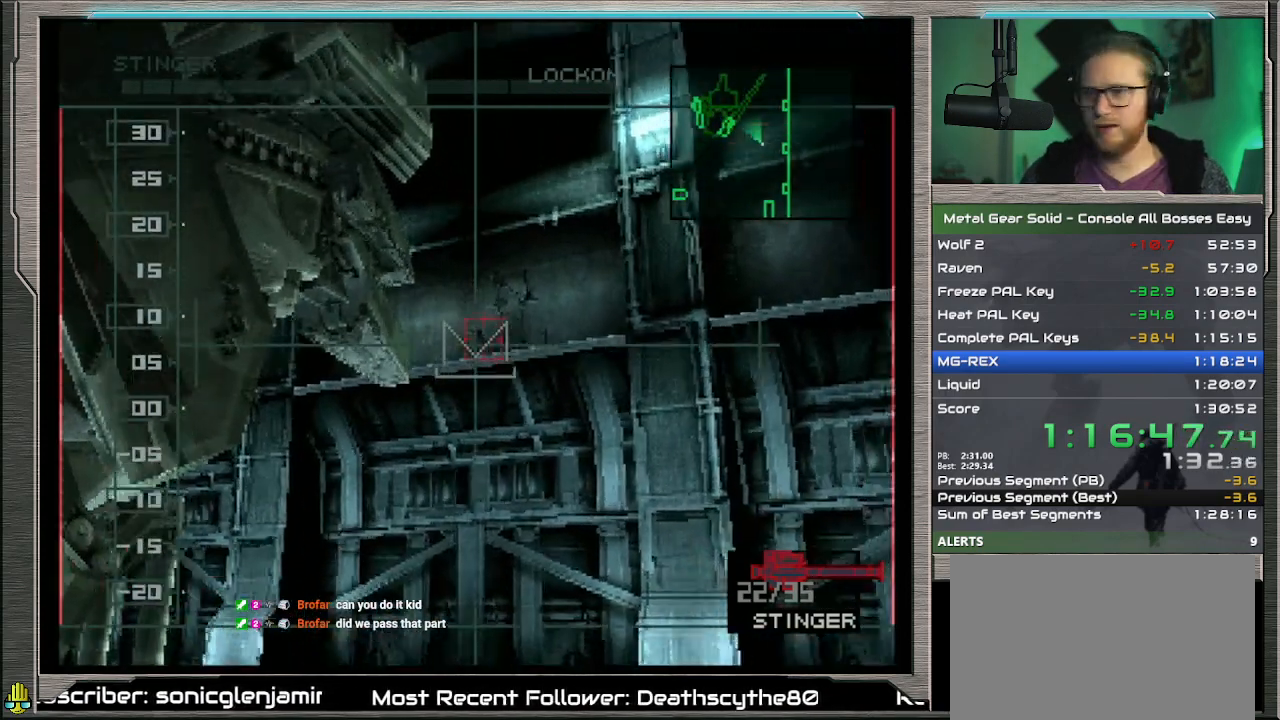
{"buttons": [], "left_stick": "center", "events": [[33, "SQUARE", "up"], [133, "SQUARE", "down"], [200, "SQUARE", "up"], [267, "SQUARE", "down"], [367, "SQUARE", "up"], [433, "SQUARE", "down"], [500, "SQUARE", "up"]]}
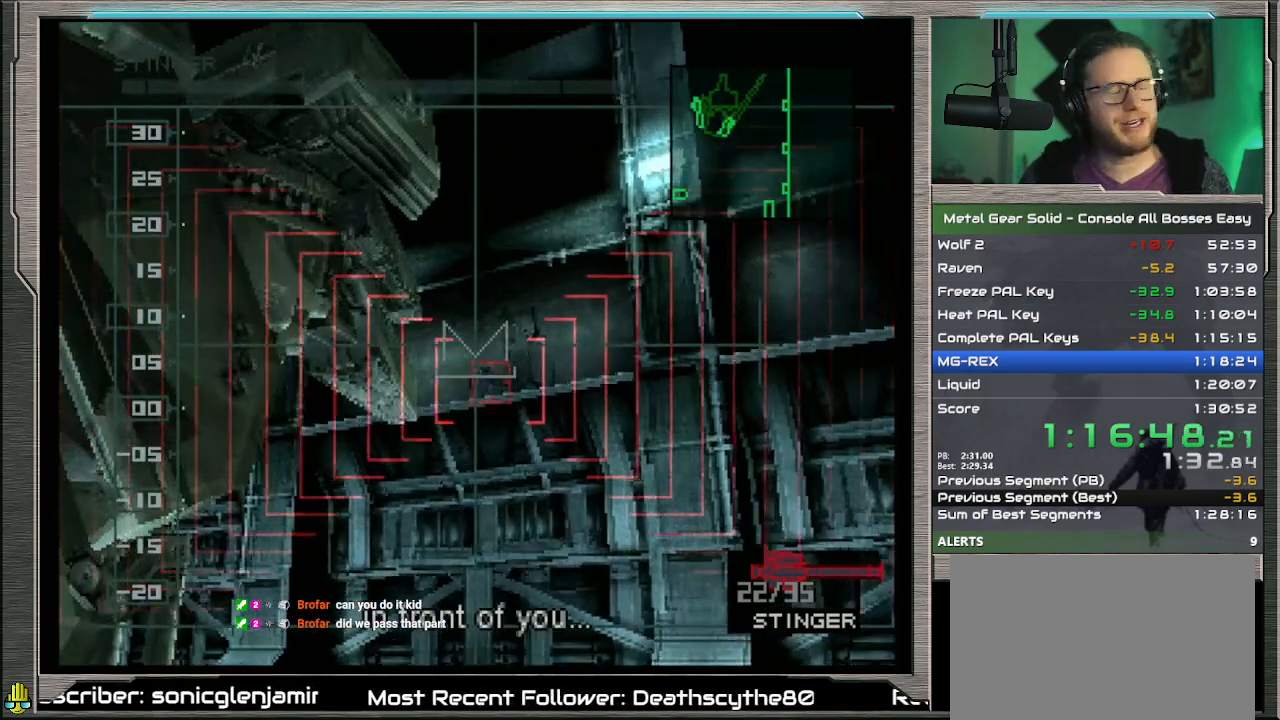
{"buttons": ["SQUARE"], "left_stick": "center", "events": [[100, "SQUARE", "down"], [233, "SQUARE", "up"], [333, "SQUARE", "down"], [400, "SQUARE", "up"], [467, "SQUARE", "down"]]}
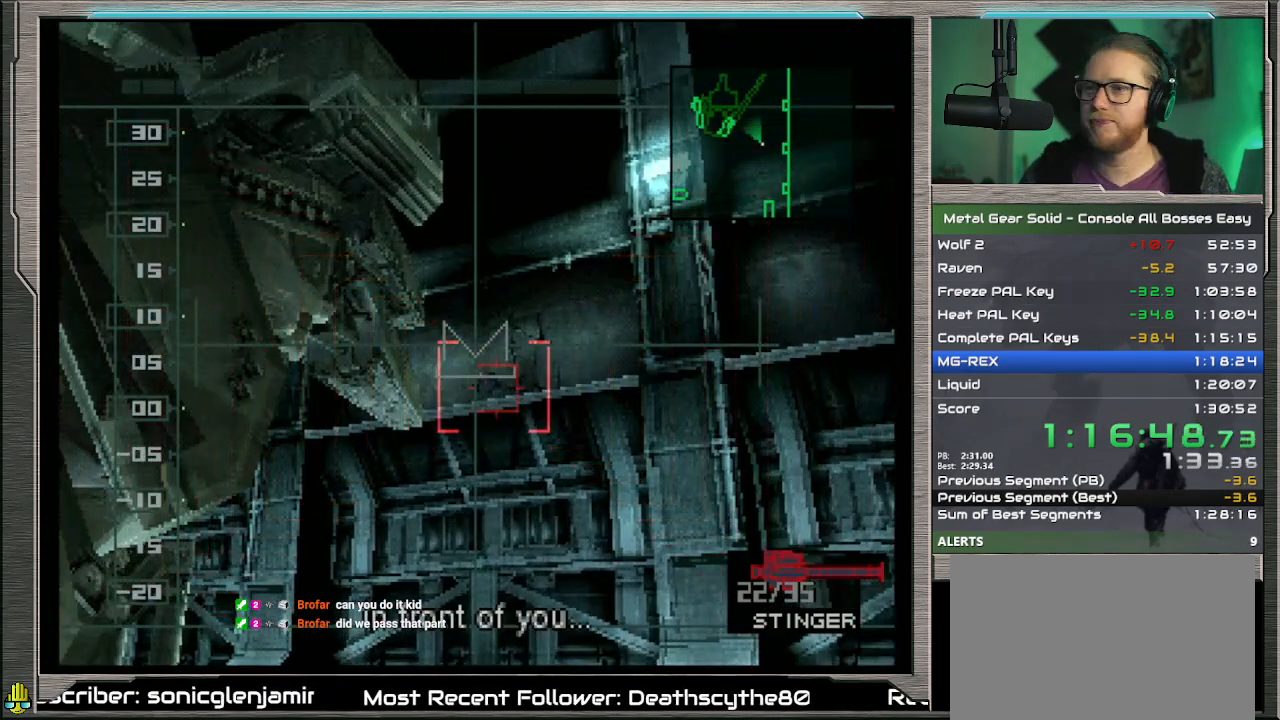
{"buttons": ["SQUARE"], "left_stick": "center", "events": [[67, "SQUARE", "up"], [167, "SQUARE", "down"], [267, "SQUARE", "up"], [333, "SQUARE", "down"], [400, "SQUARE", "up"], [500, "SQUARE", "down"]]}
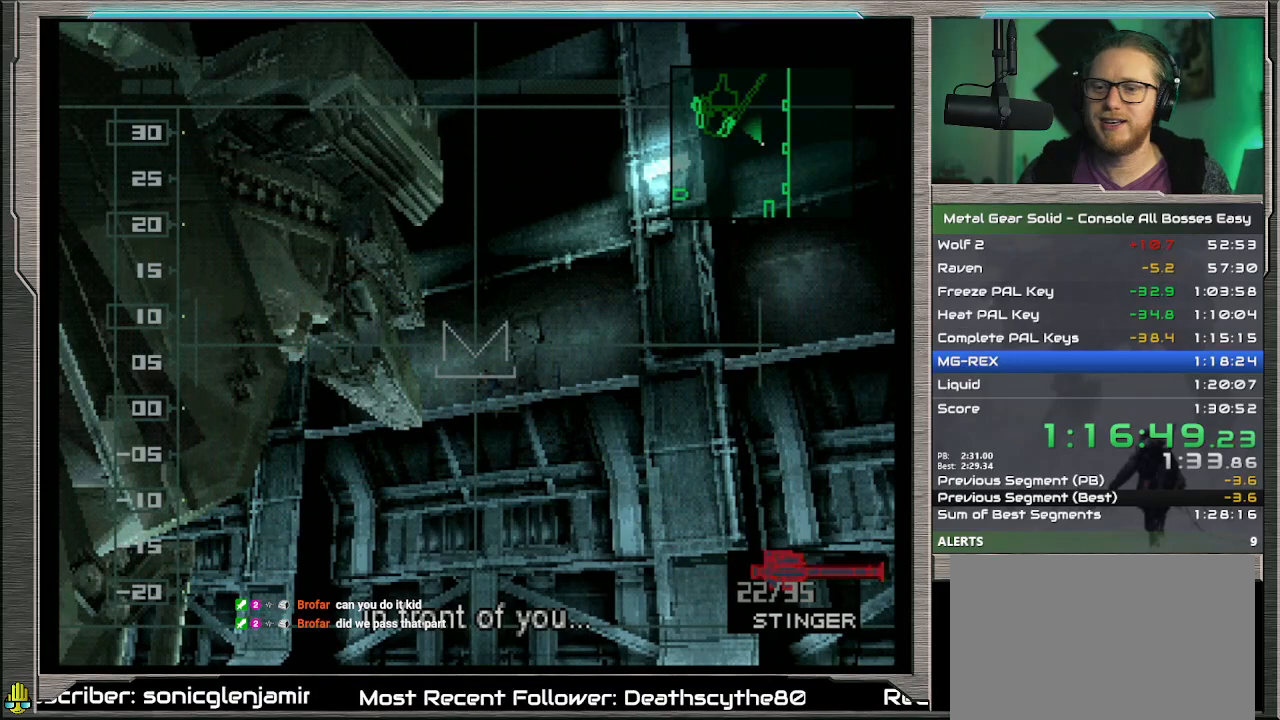
{"buttons": ["SQUARE"], "left_stick": "center", "events": [[100, "SQUARE", "up"], [167, "SQUARE", "down"], [233, "SQUARE", "up"], [333, "SQUARE", "down"], [400, "SQUARE", "up"], [500, "SQUARE", "down"]]}
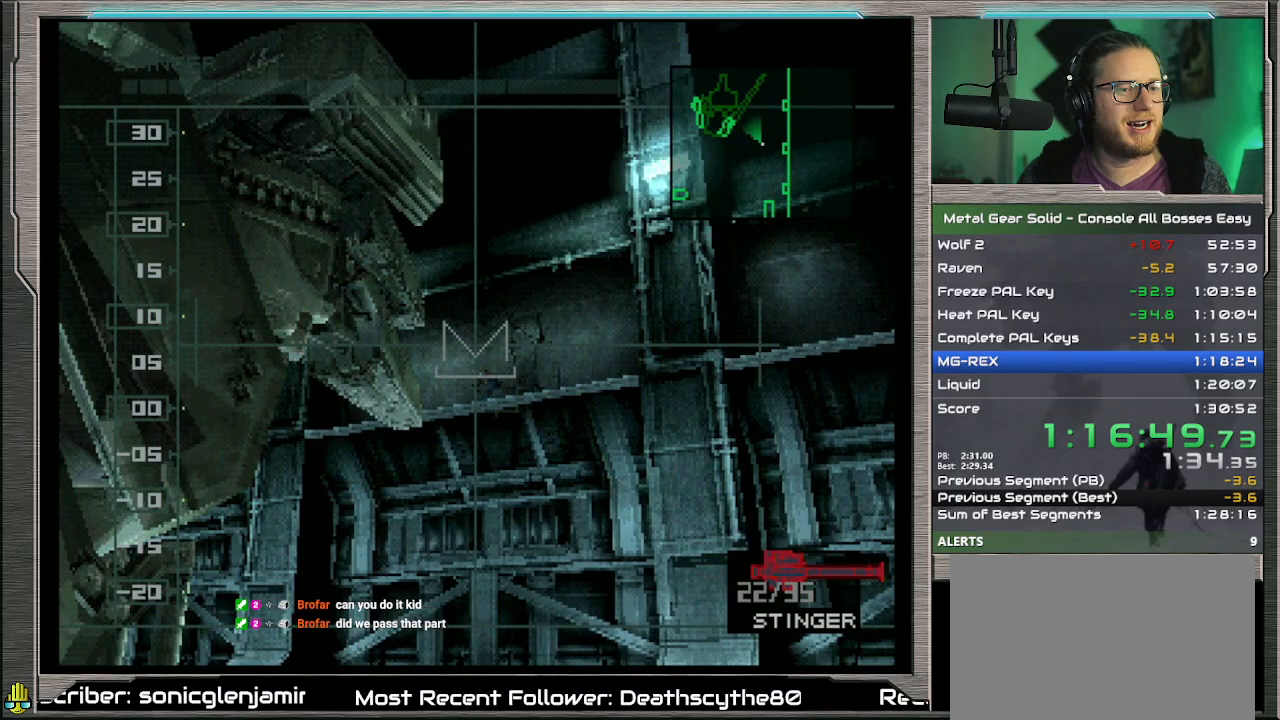
{"buttons": ["SQUARE"], "left_stick": "center", "events": [[67, "SQUARE", "up"], [167, "SQUARE", "down"], [267, "SQUARE", "up"], [333, "SQUARE", "down"], [433, "SQUARE", "up"], [500, "SQUARE", "down"]]}
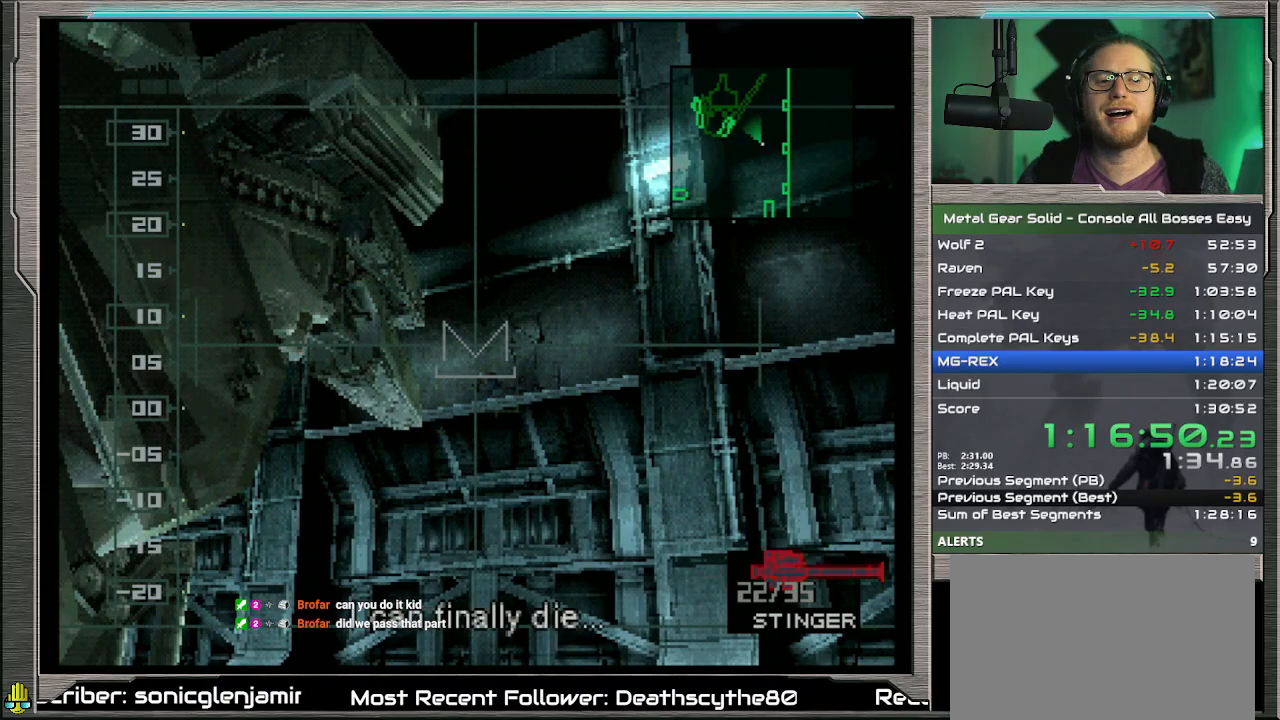
{"buttons": ["SQUARE"], "left_stick": "center", "events": [[67, "SQUARE", "up"], [167, "SQUARE", "down"], [233, "SQUARE", "up"], [333, "SQUARE", "down"], [400, "SQUARE", "up"], [500, "SQUARE", "down"]]}
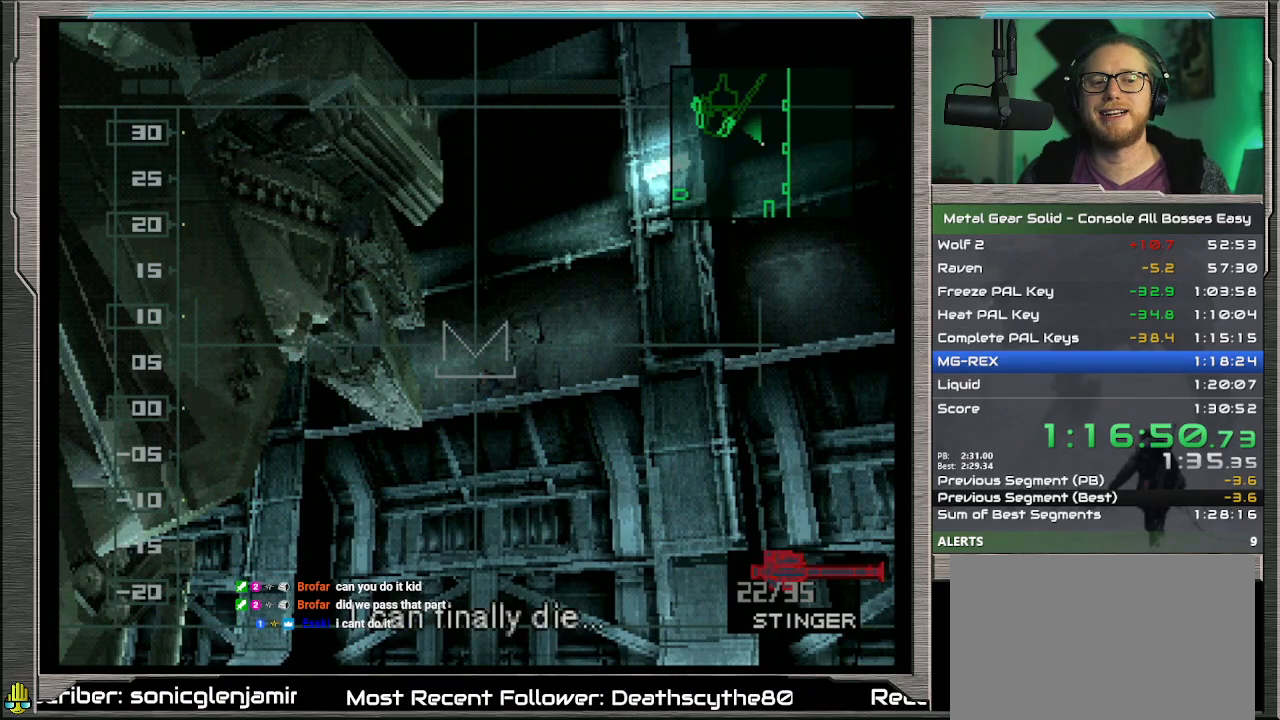
{"buttons": ["SQUARE"], "left_stick": "center", "events": [[100, "SQUARE", "up"], [167, "SQUARE", "down"], [267, "SQUARE", "up"], [333, "SQUARE", "down"], [433, "SQUARE", "up"], [500, "SQUARE", "down"]]}
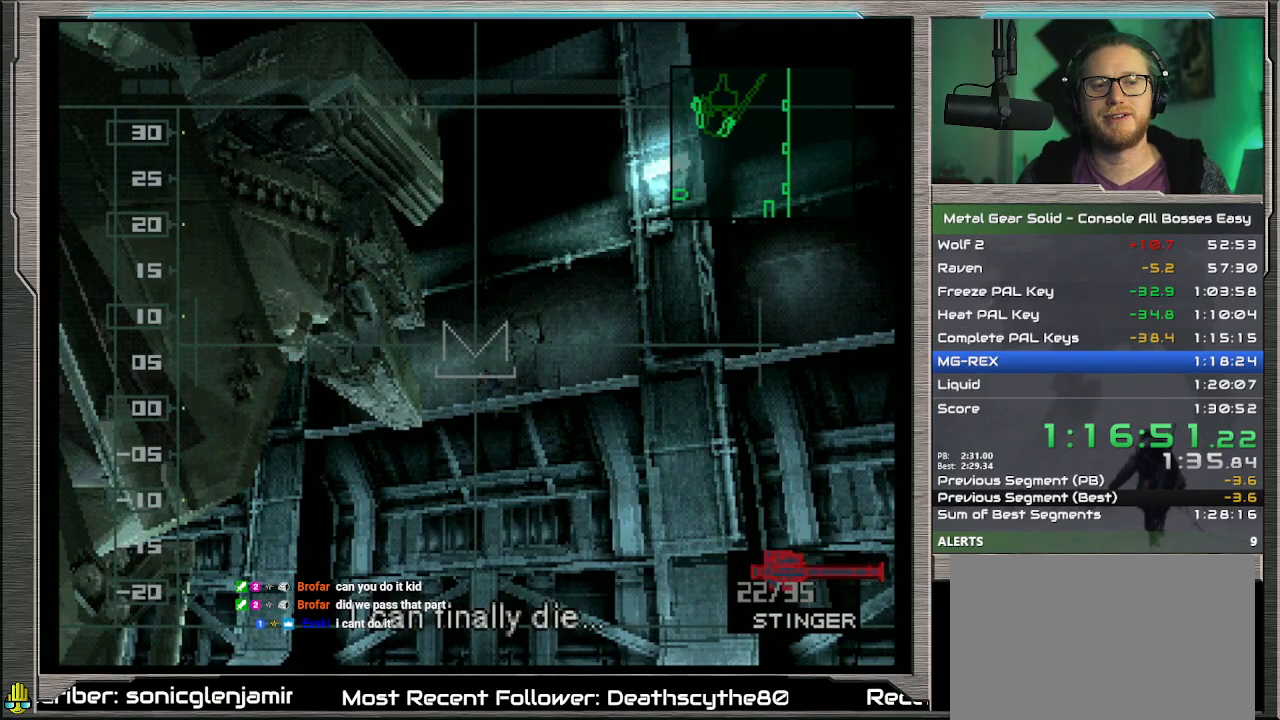
{"buttons": [], "left_stick": "left", "events": [[100, "SQUARE", "up"], [200, "SQUARE", "down"], [267, "SQUARE", "up"], [367, "SQUARE", "down"], [433, "left_stick", "left"], [500, "SQUARE", "up"]]}
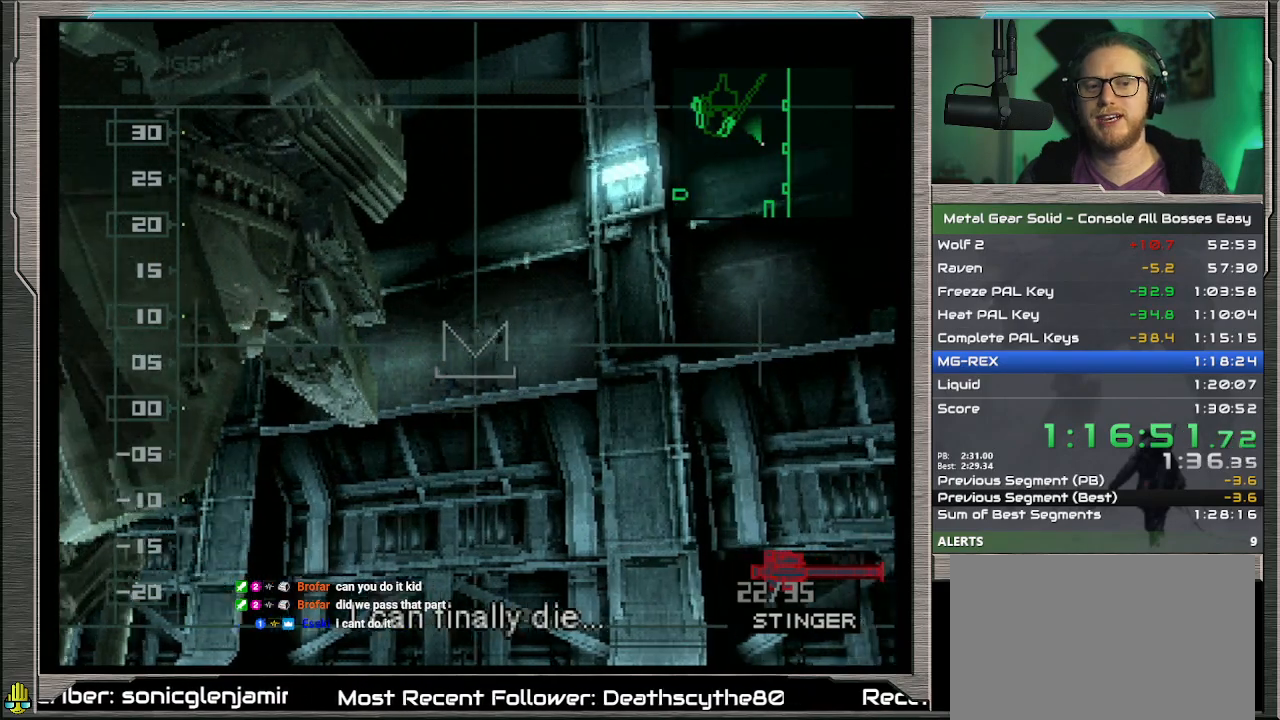
{"buttons": ["SQUARE"], "left_stick": "center", "events": [[33, "left_stick", "center"], [67, "SQUARE", "down"], [167, "SQUARE", "up"], [267, "SQUARE", "down"], [333, "SQUARE", "up"], [400, "left_stick", "right"], [433, "SQUARE", "down"], [467, "left_stick", "center"]]}
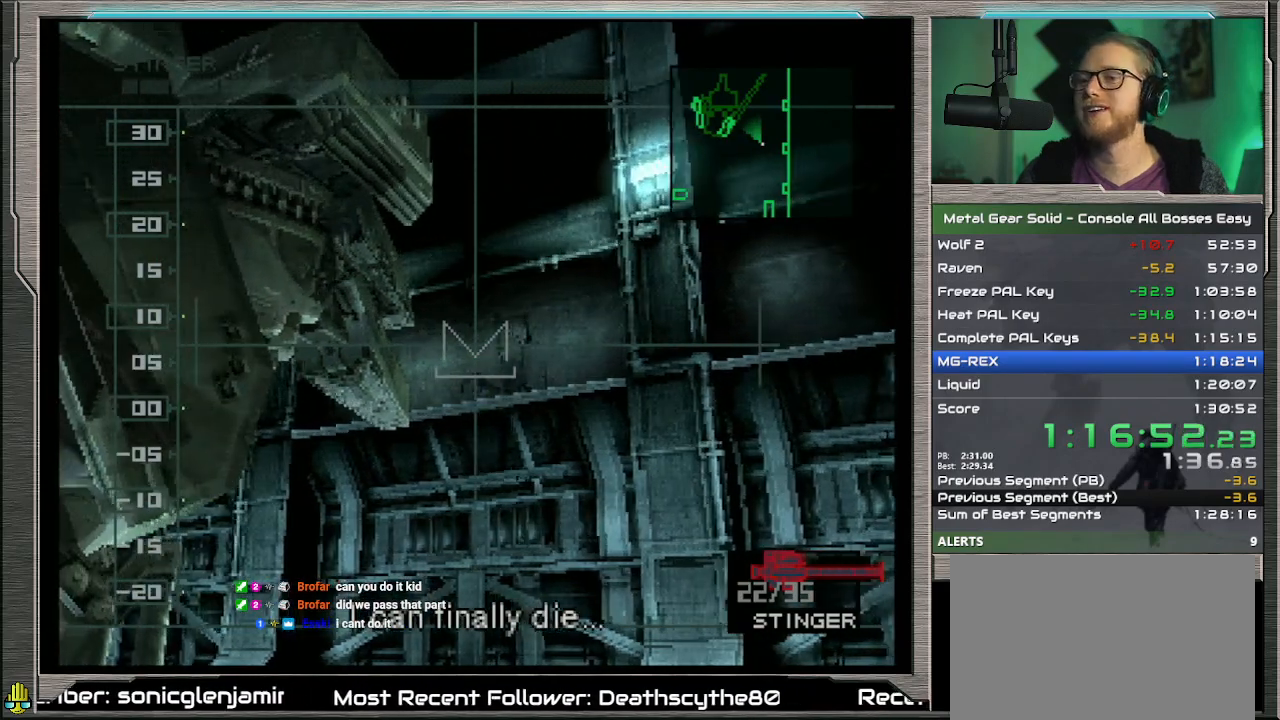
{"buttons": ["SQUARE"], "left_stick": "center", "events": [[33, "SQUARE", "up"], [100, "SQUARE", "down"], [133, "left_stick", "left"], [200, "SQUARE", "up"], [300, "SQUARE", "down"], [400, "SQUARE", "up"], [433, "left_stick", "center"], [467, "SQUARE", "down"]]}
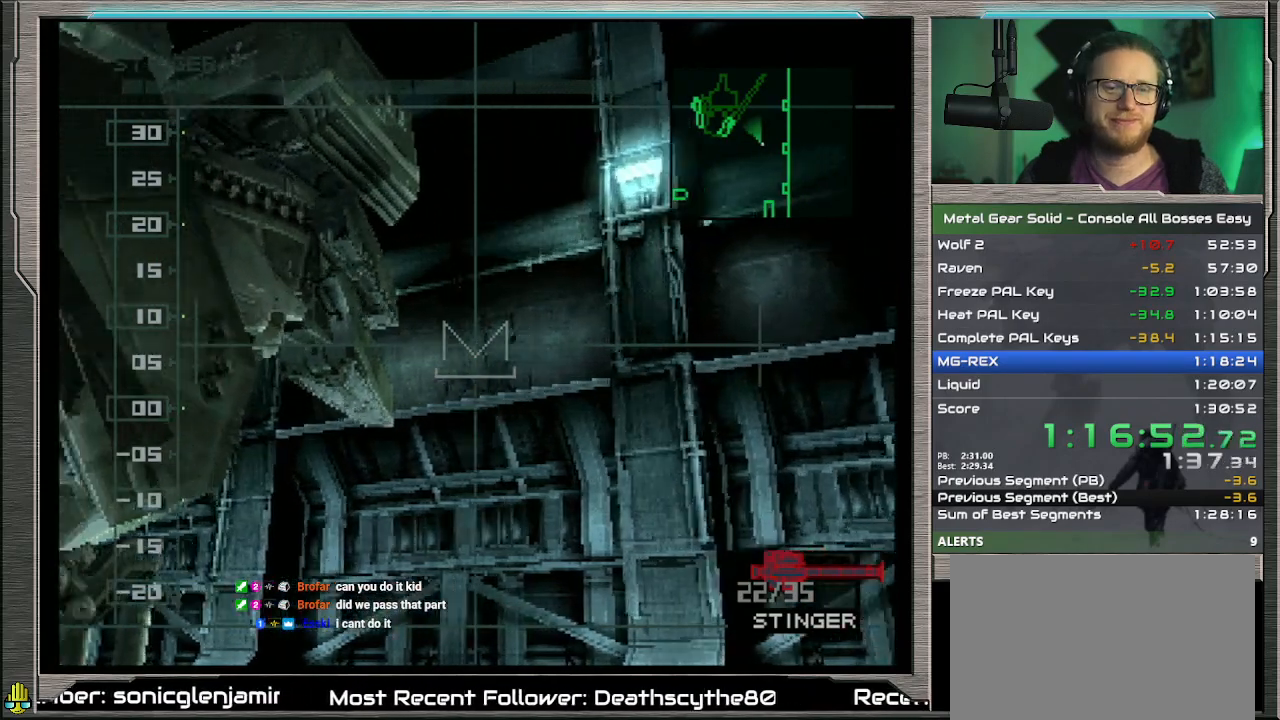
{"buttons": ["SQUARE"], "left_stick": "center", "events": [[100, "SQUARE", "up"], [133, "left_stick", "right"], [167, "SQUARE", "down"], [267, "SQUARE", "up"], [333, "SQUARE", "down"], [400, "left_stick", "center"], [433, "SQUARE", "up"], [500, "SQUARE", "down"]]}
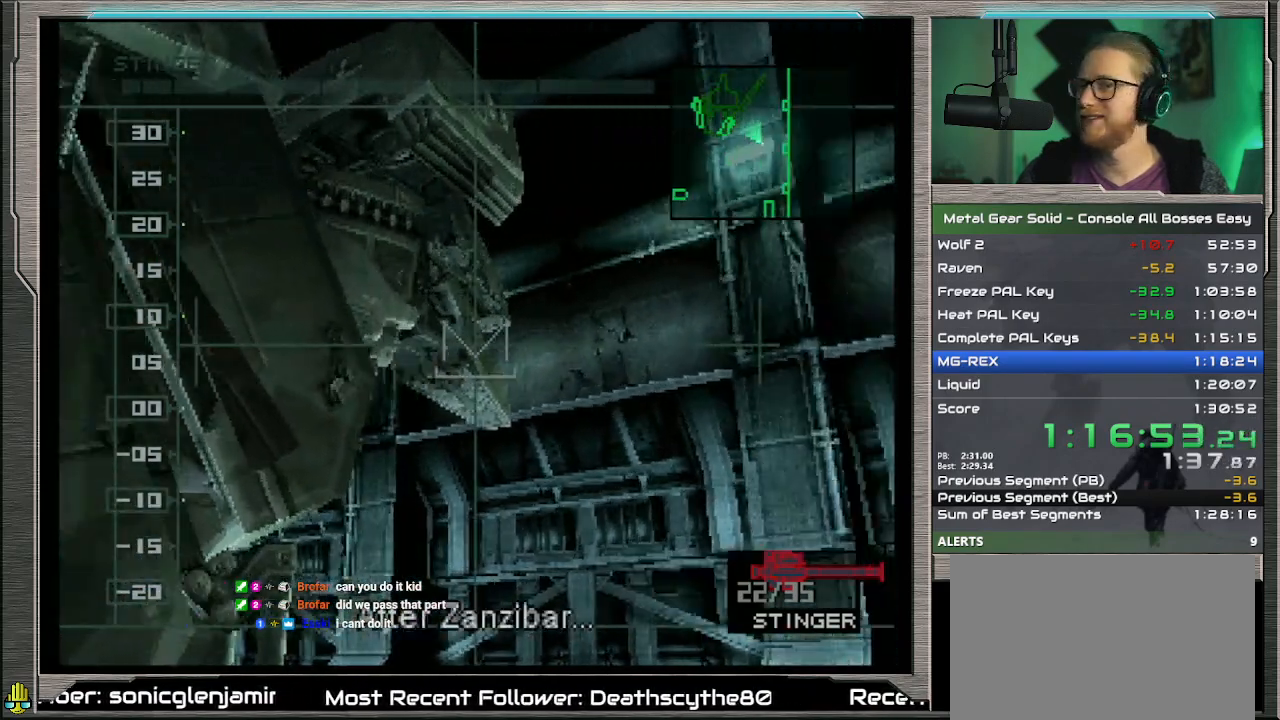
{"buttons": [], "left_stick": "right", "events": [[33, "left_stick", "left"], [100, "SQUARE", "up"], [200, "SQUARE", "down"], [233, "left_stick", "center"], [300, "SQUARE", "up"], [367, "SQUARE", "down"], [367, "left_stick", "right"], [467, "SQUARE", "up"]]}